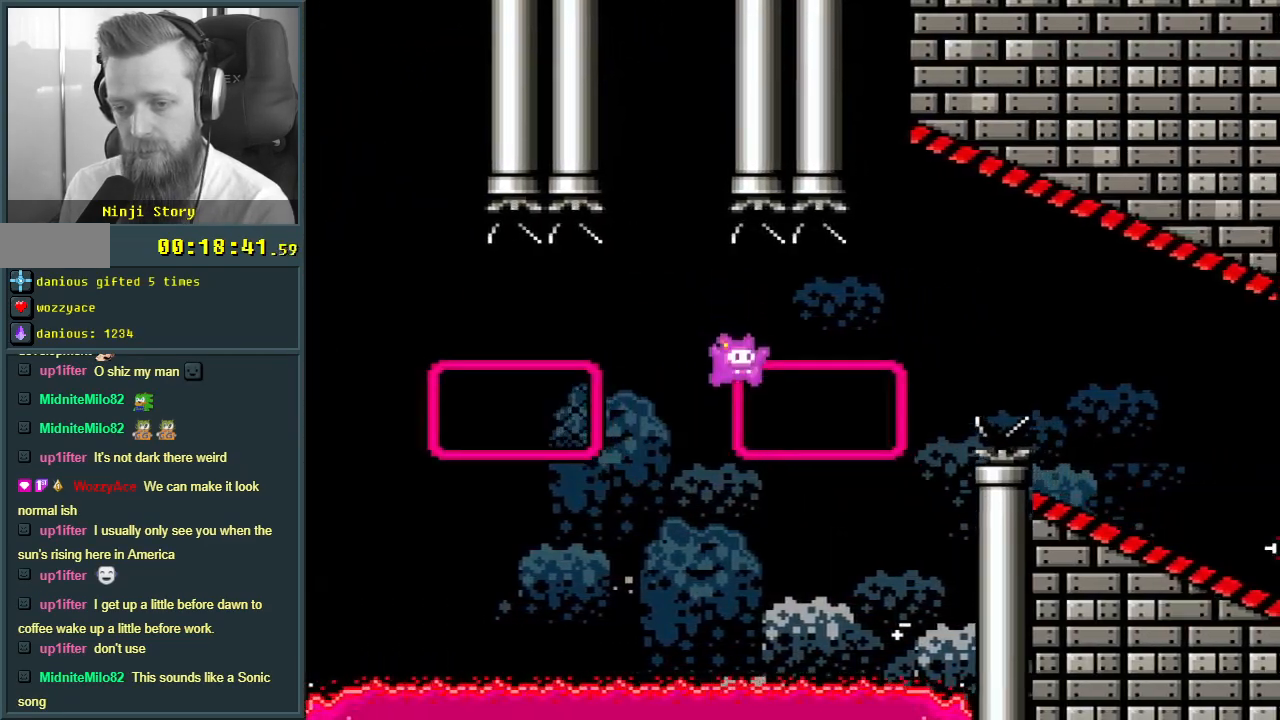
Gameplay with a controller (Nintendo layout); each line is a JSON object with the inputs held at the frame after it. "events" lists button and stick changes between this image and that frame as [ms after this image, input, new state], when the widget could be followed in between. Not read: L3 R3.
{"buttons": ["Y", "DPAD_RIGHT"], "events": [[50, "B", "up"], [167, "DPAD_UP", "up"]]}
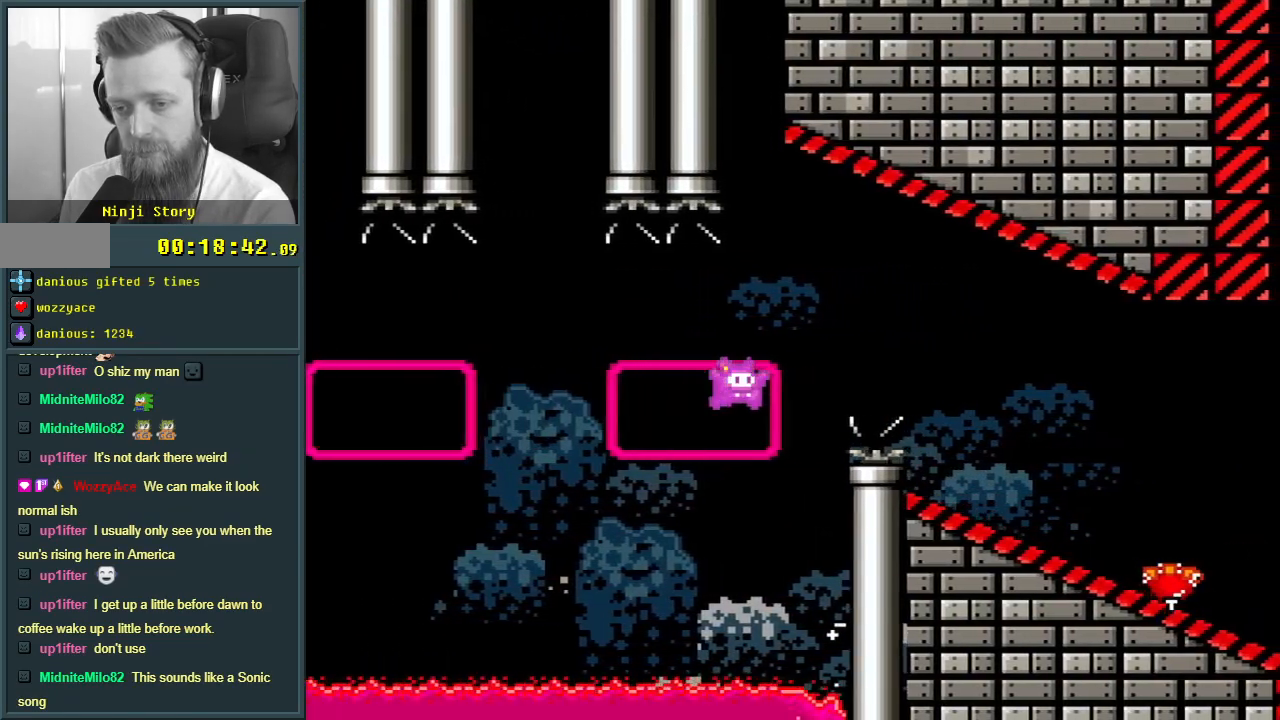
{"buttons": ["B", "Y", "DPAD_RIGHT"], "events": [[133, "B", "down"], [267, "B", "up"], [400, "B", "down"]]}
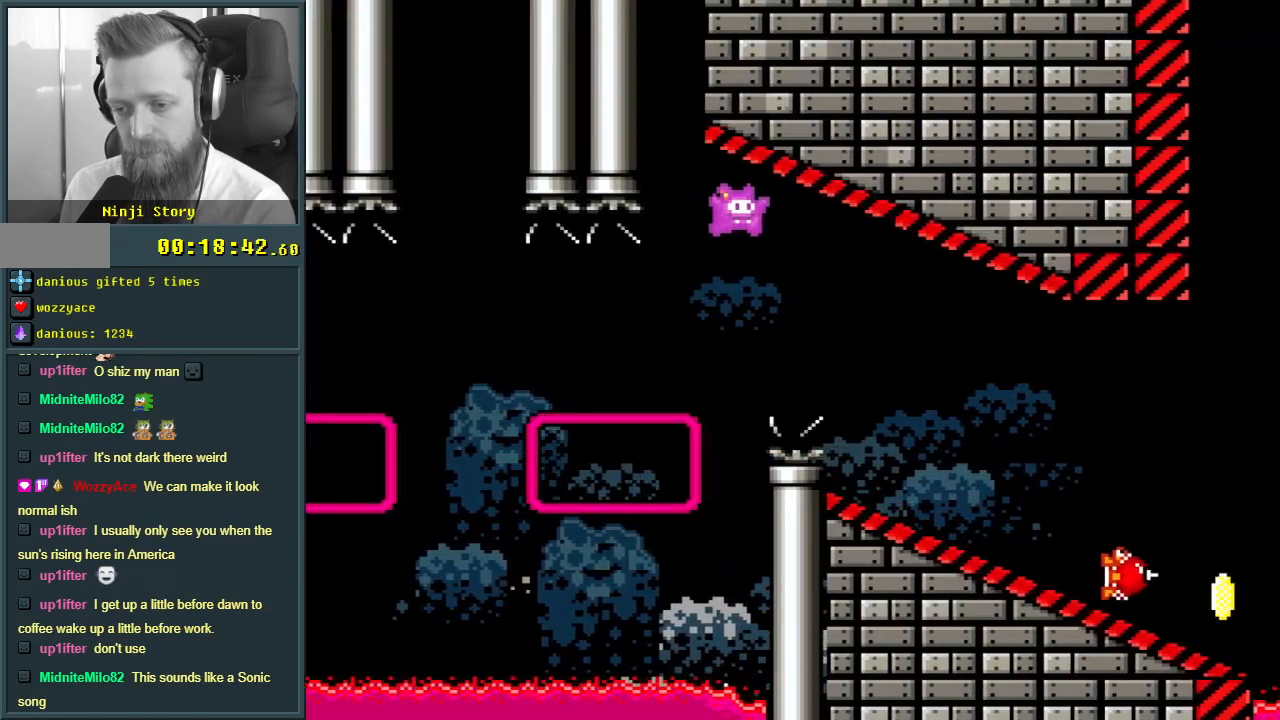
{"buttons": ["X", "DPAD_RIGHT"], "events": [[133, "DPAD_RIGHT", "up"], [217, "B", "up"], [217, "X", "down"], [217, "Y", "up"], [283, "DPAD_LEFT", "down"], [400, "DPAD_LEFT", "up"], [483, "DPAD_RIGHT", "down"]]}
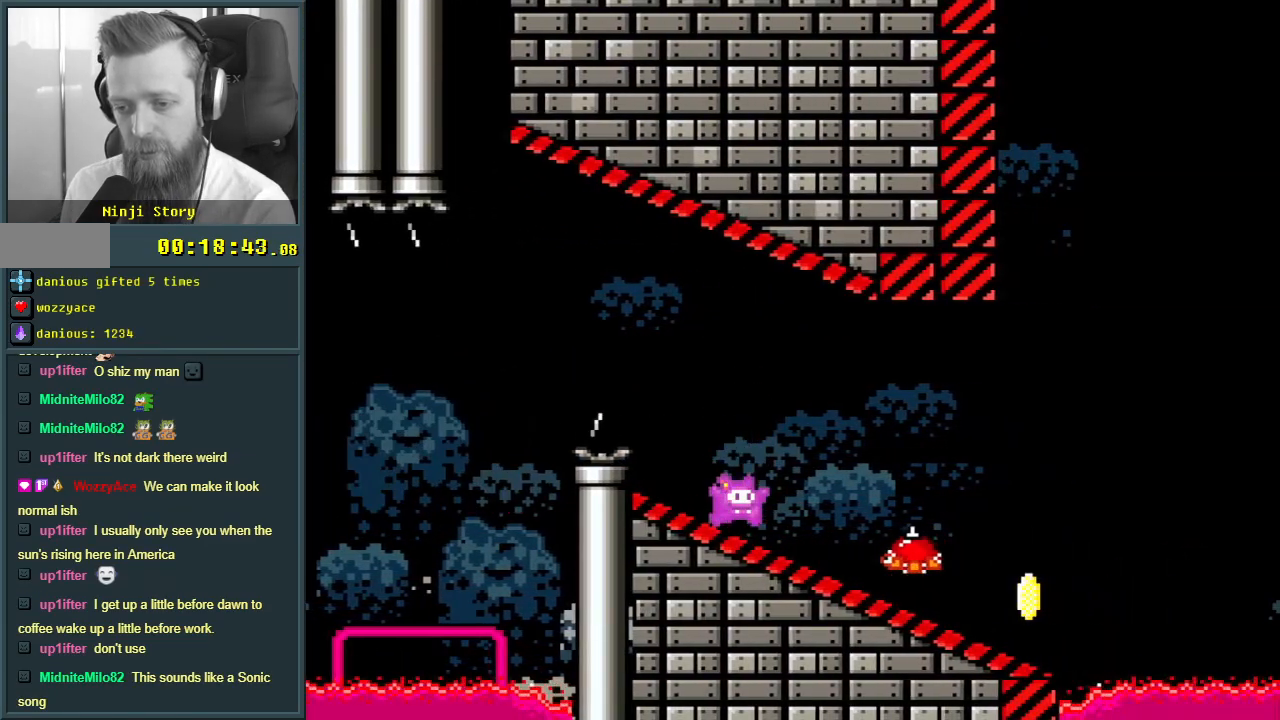
{"buttons": ["X"], "events": [[100, "A", "down"], [217, "DPAD_RIGHT", "up"], [433, "A", "up"]]}
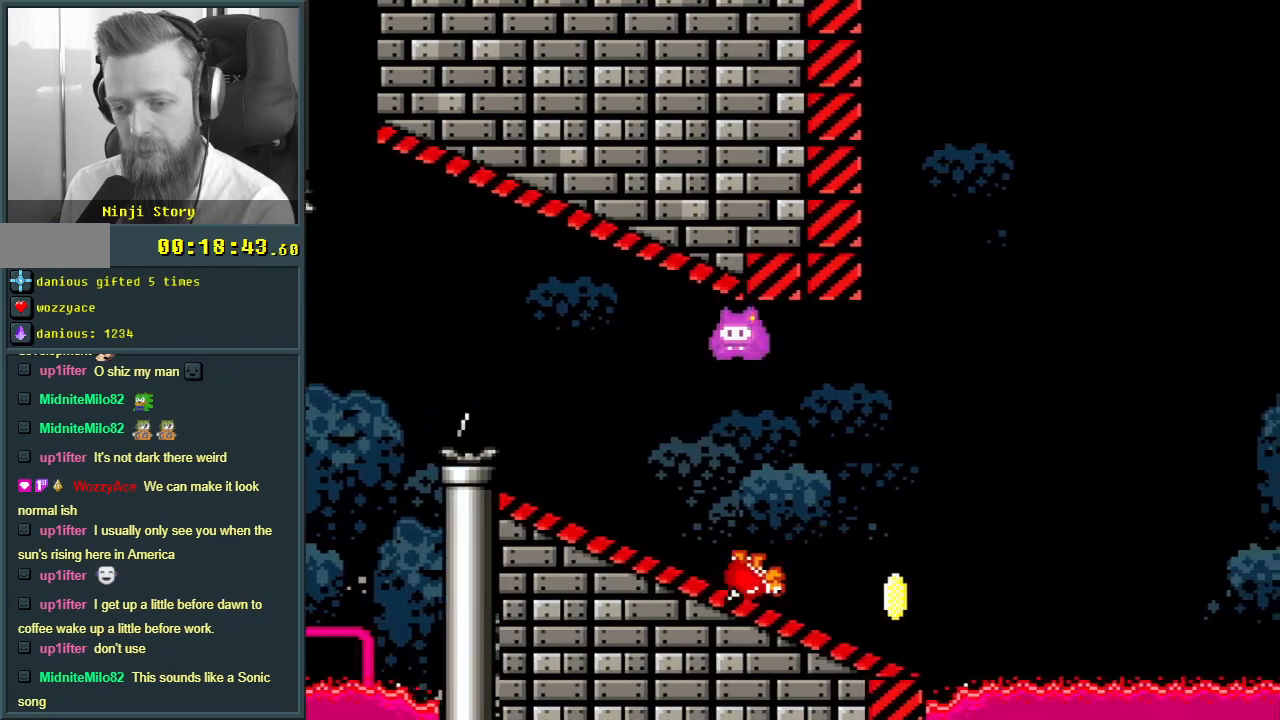
{"buttons": ["A", "X", "DPAD_LEFT"], "events": [[83, "DPAD_LEFT", "down"], [167, "A", "down"], [200, "DPAD_LEFT", "up"], [433, "DPAD_LEFT", "down"]]}
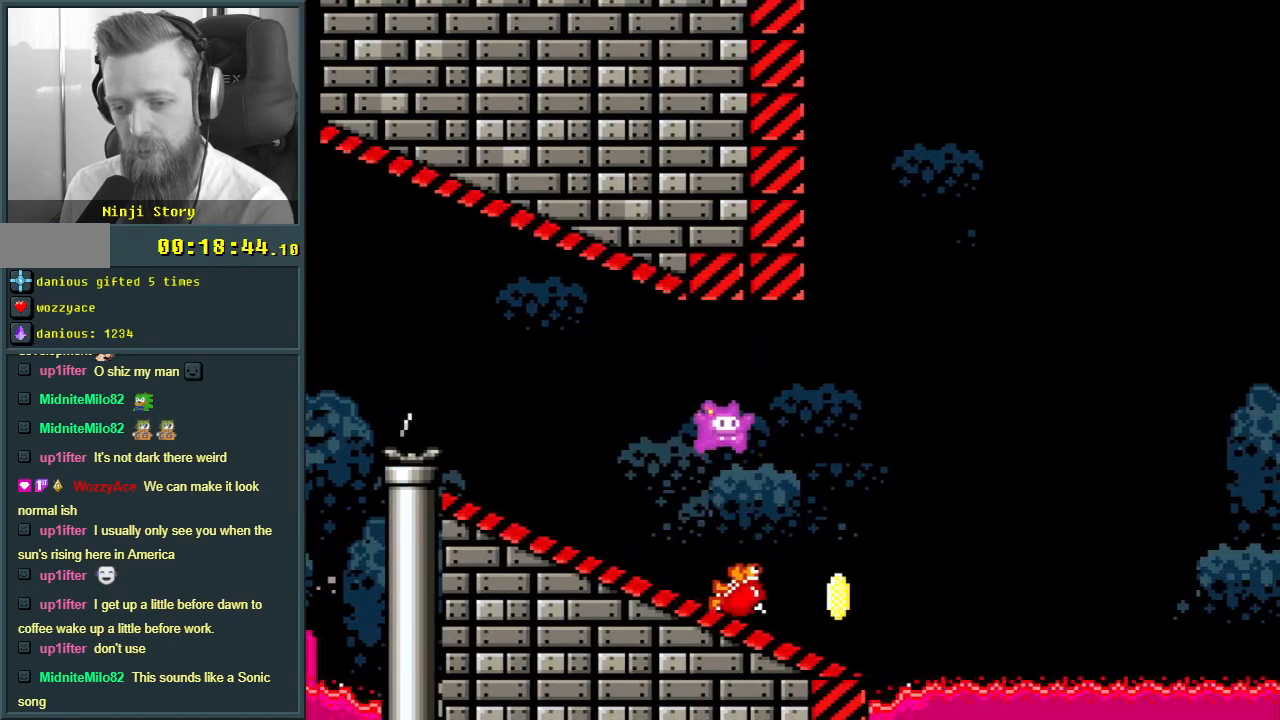
{"buttons": ["Y"], "events": [[117, "A", "up"], [250, "X", "up"], [283, "DPAD_LEFT", "up"], [283, "Y", "down"]]}
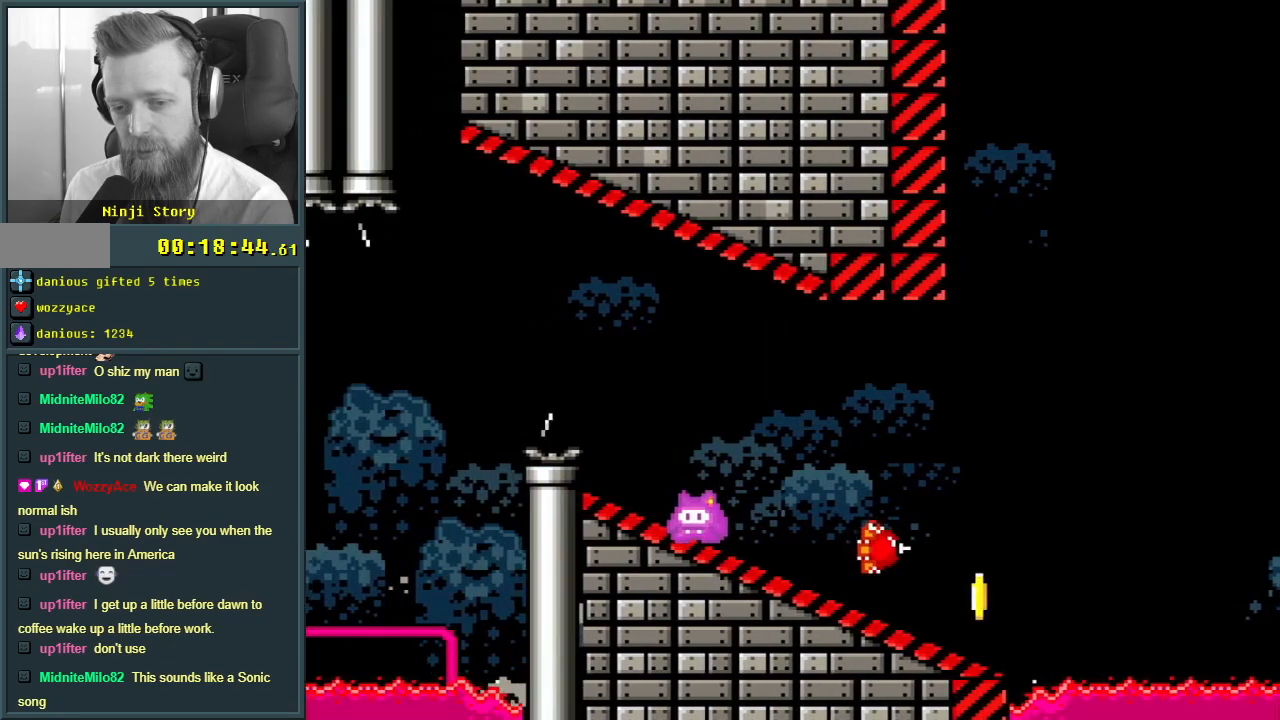
{"buttons": ["Y", "DPAD_DOWN"], "events": [[233, "DPAD_RIGHT", "down"], [333, "DPAD_RIGHT", "up"], [433, "DPAD_DOWN", "down"]]}
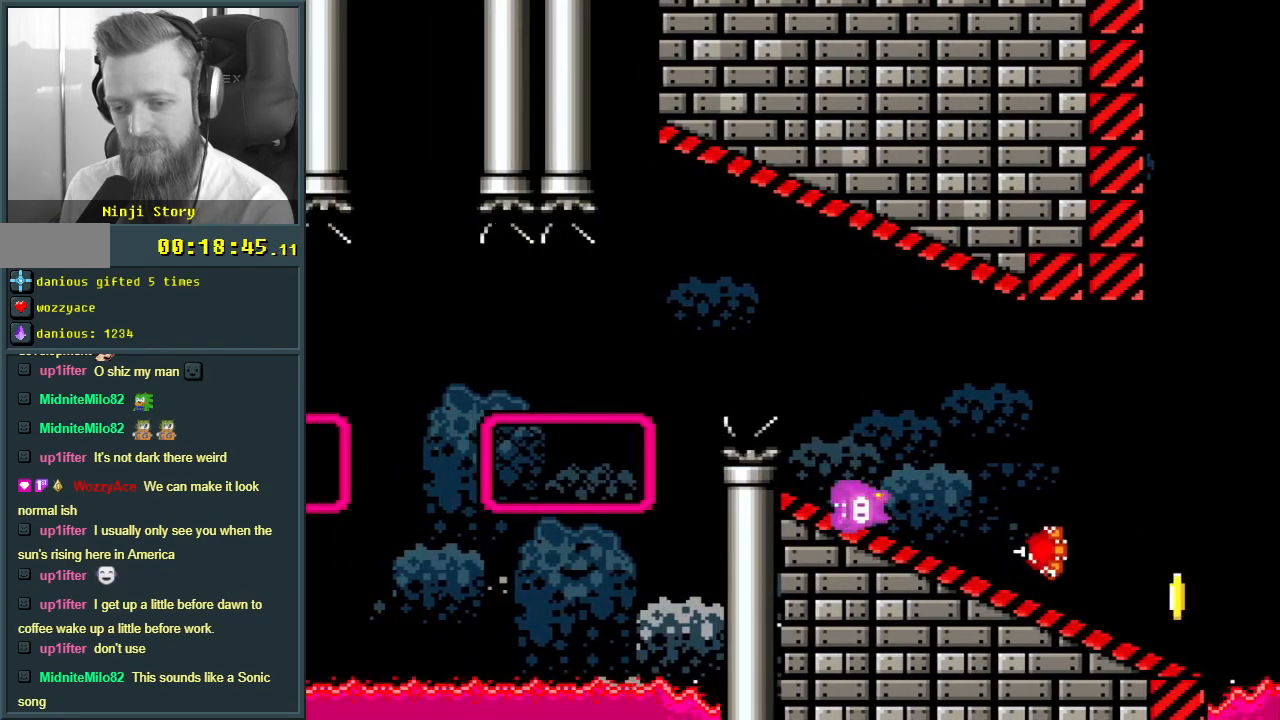
{"buttons": ["Y"], "events": [[33, "DPAD_DOWN", "up"]]}
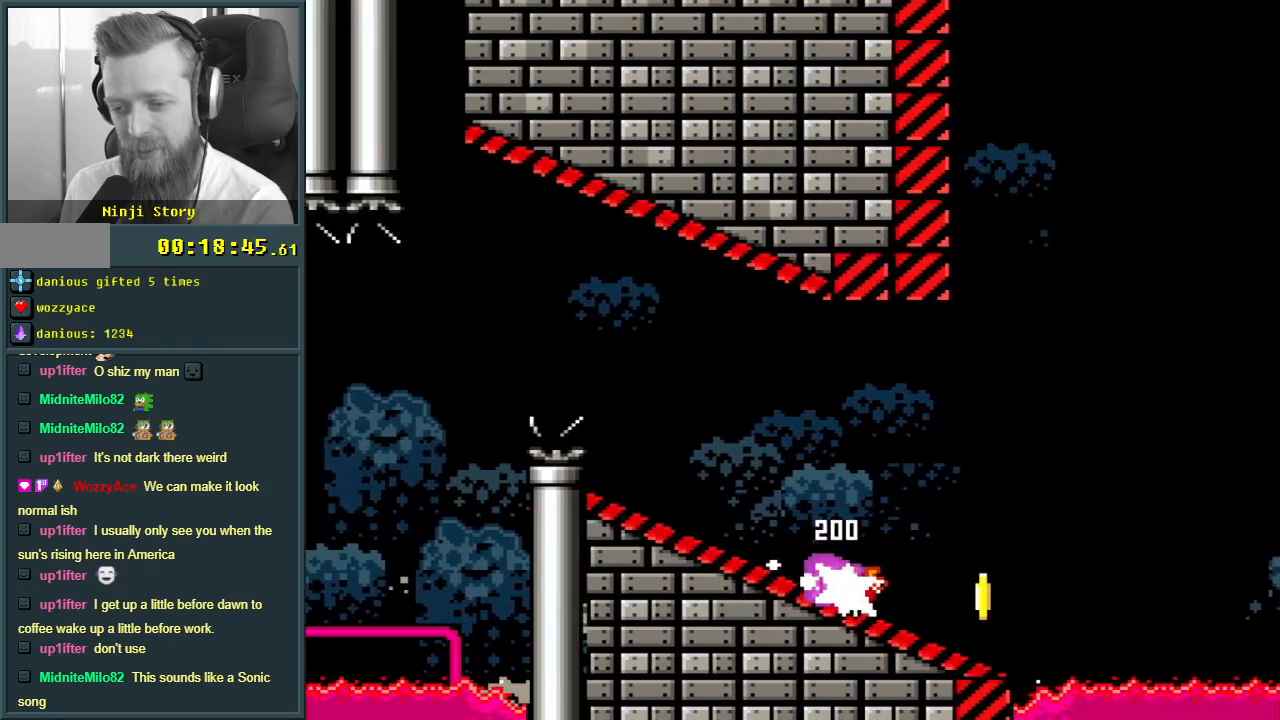
{"buttons": ["B", "Y"], "events": [[167, "B", "down"]]}
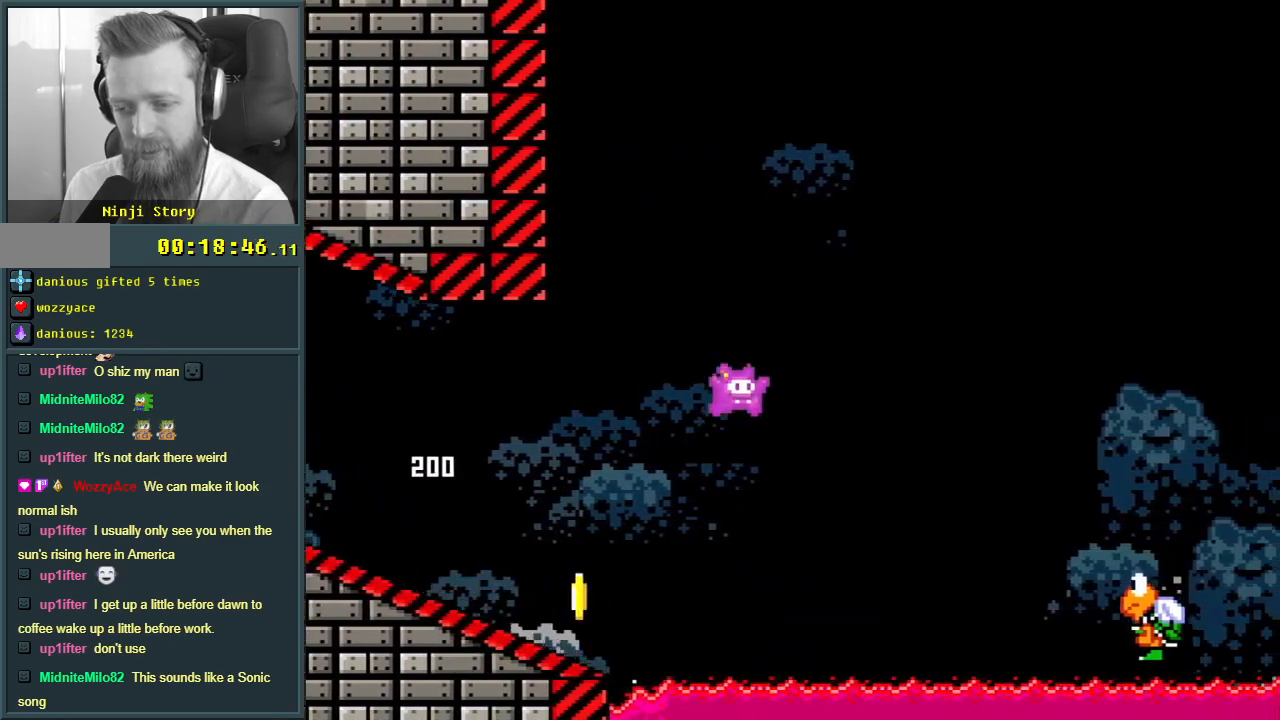
{"buttons": ["B", "Y", "DPAD_LEFT"], "events": [[300, "B", "up"], [450, "B", "down"], [467, "DPAD_LEFT", "down"]]}
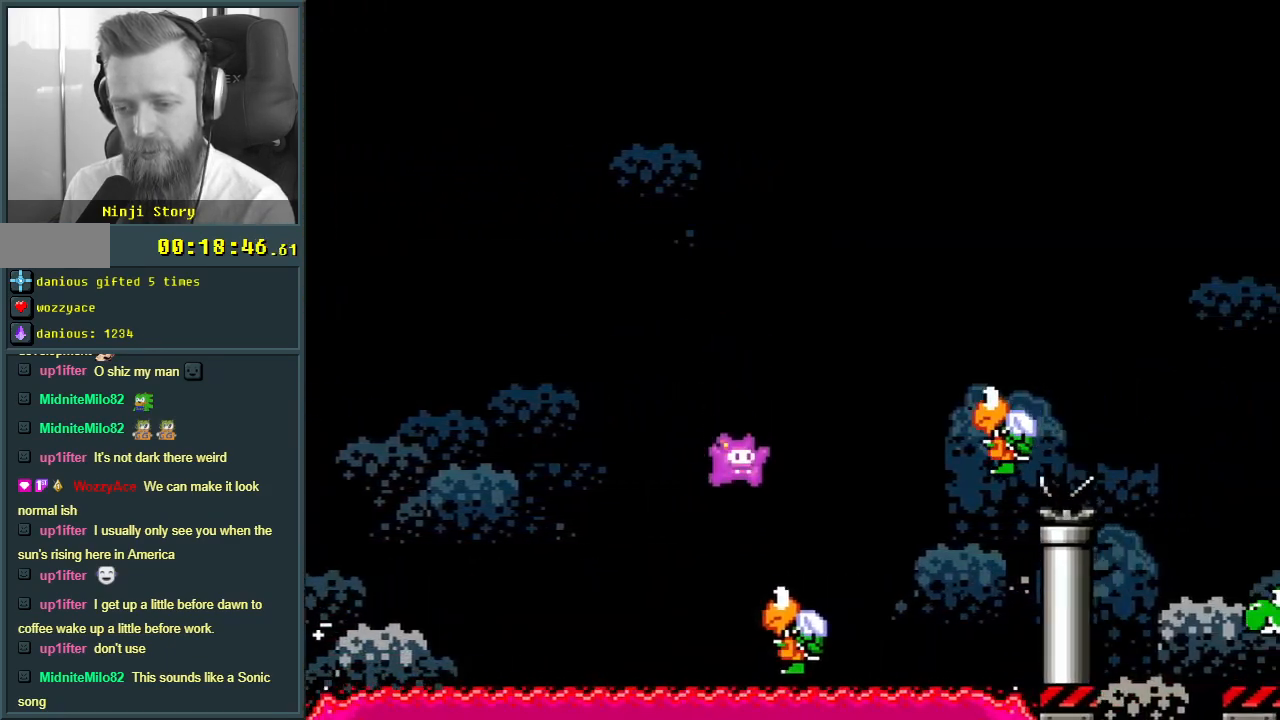
{"buttons": ["Y", "DPAD_RIGHT"], "events": [[167, "DPAD_LEFT", "up"], [367, "DPAD_RIGHT", "down"], [467, "B", "up"]]}
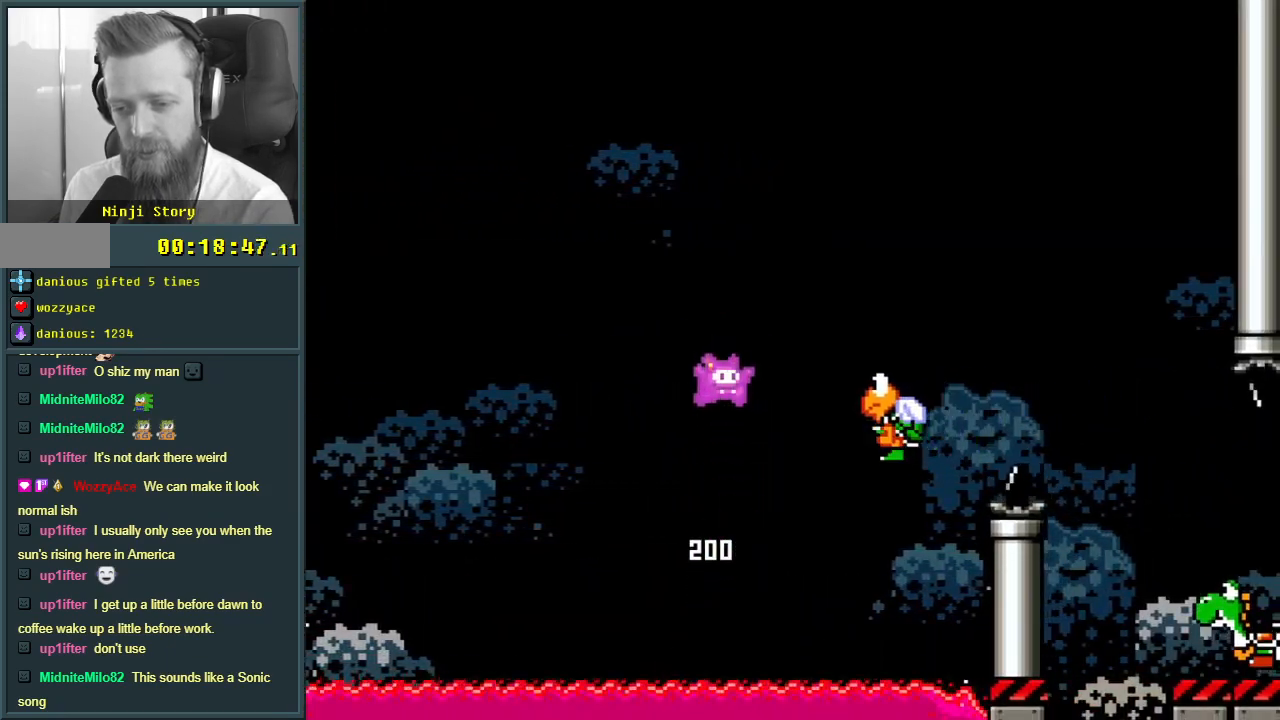
{"buttons": ["B", "Y", "DPAD_RIGHT"], "events": [[83, "B", "down"]]}
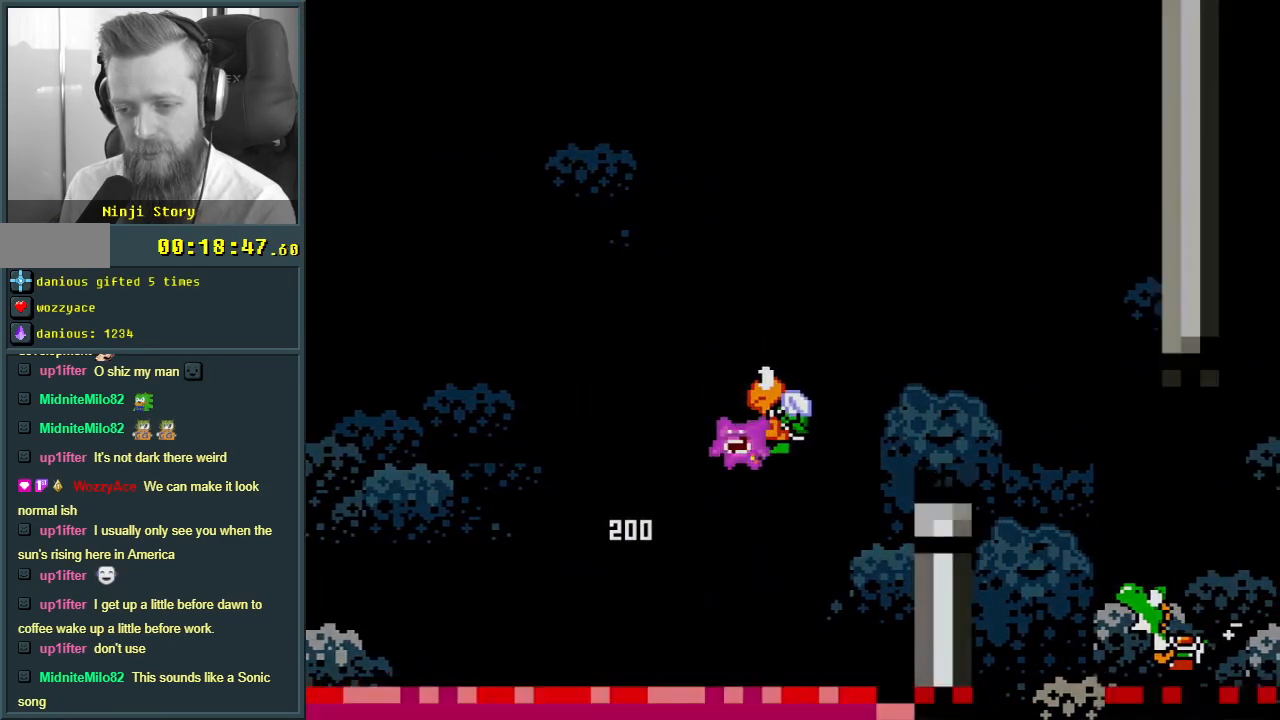
{"buttons": [], "events": [[100, "DPAD_RIGHT", "up"], [167, "B", "up"], [233, "B", "down"], [233, "Y", "up"], [267, "B", "up"], [350, "A", "down"], [450, "A", "up"]]}
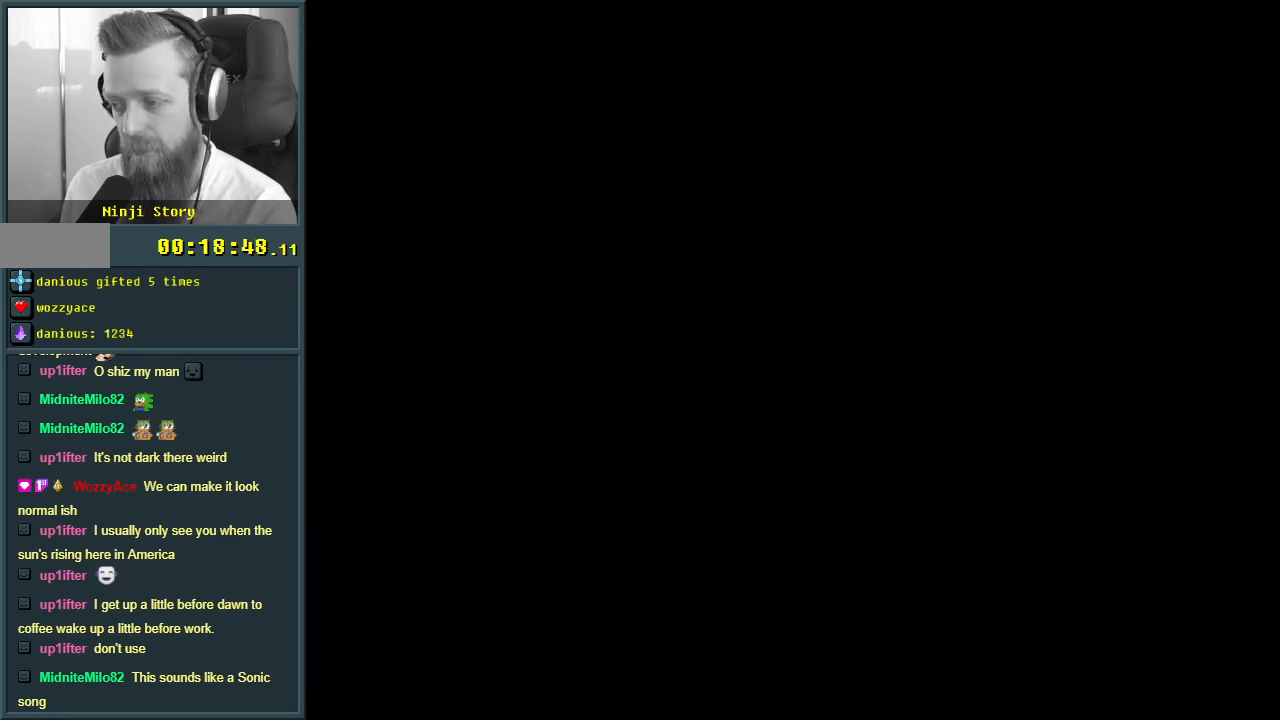
{"buttons": [], "events": [[33, "A", "down"], [100, "A", "up"]]}
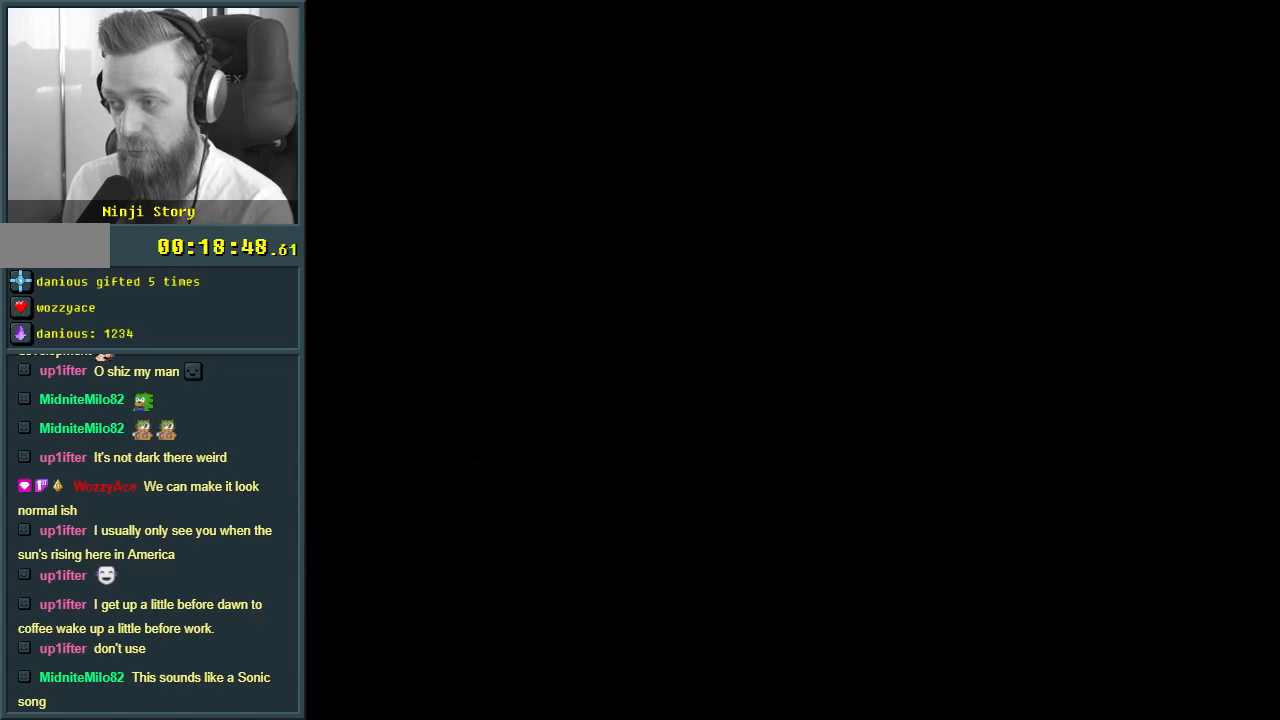
{"buttons": ["Y"], "events": [[433, "Y", "down"]]}
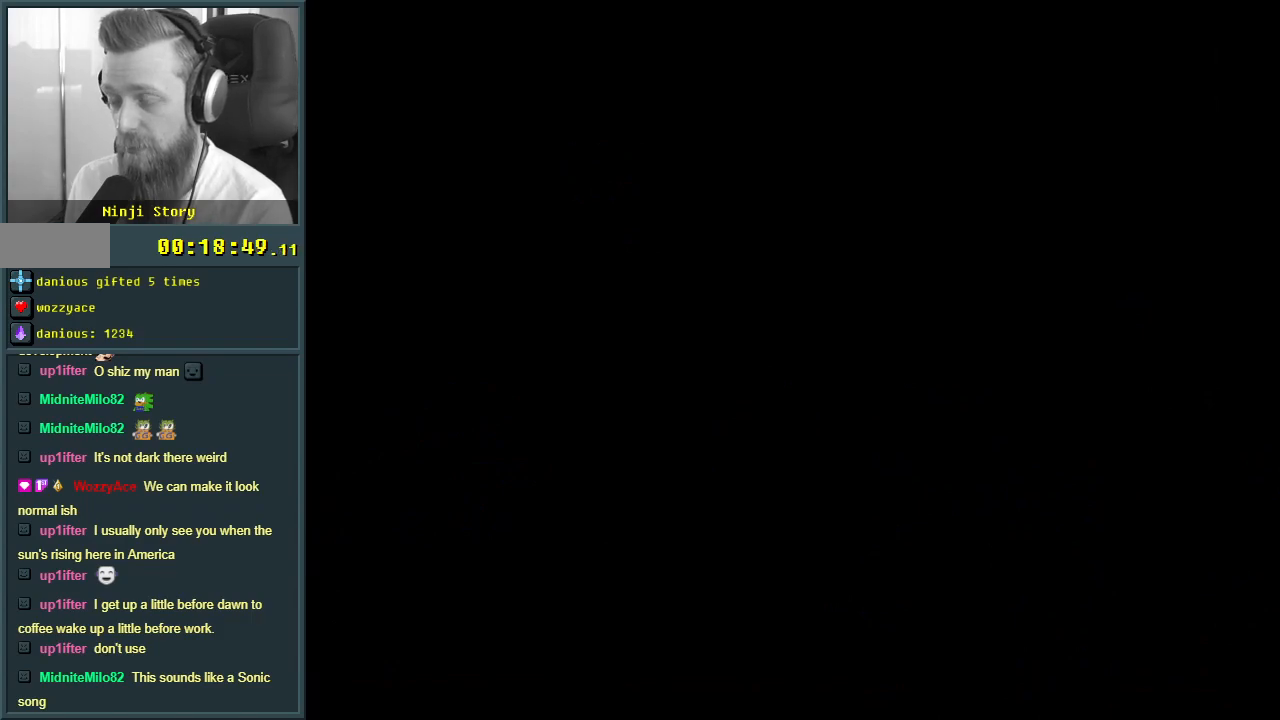
{"buttons": ["Y", "DPAD_RIGHT"], "events": [[500, "DPAD_RIGHT", "down"]]}
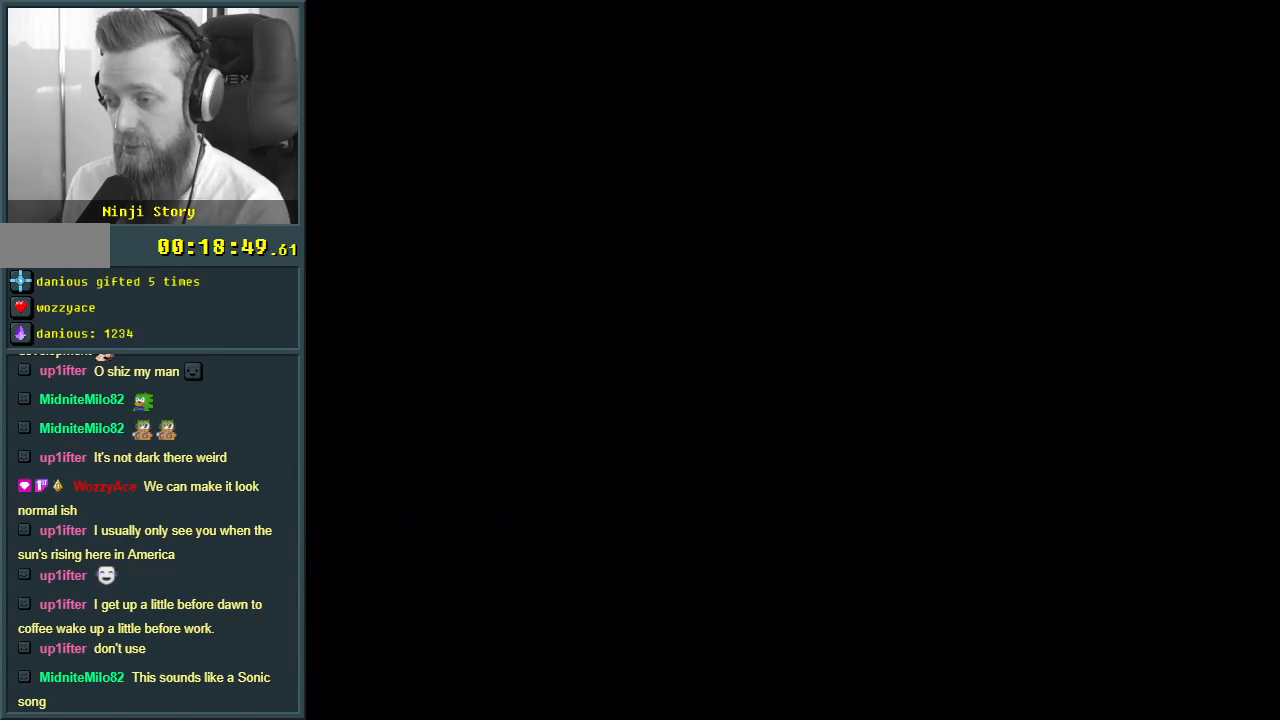
{"buttons": ["Y", "DPAD_RIGHT"], "events": []}
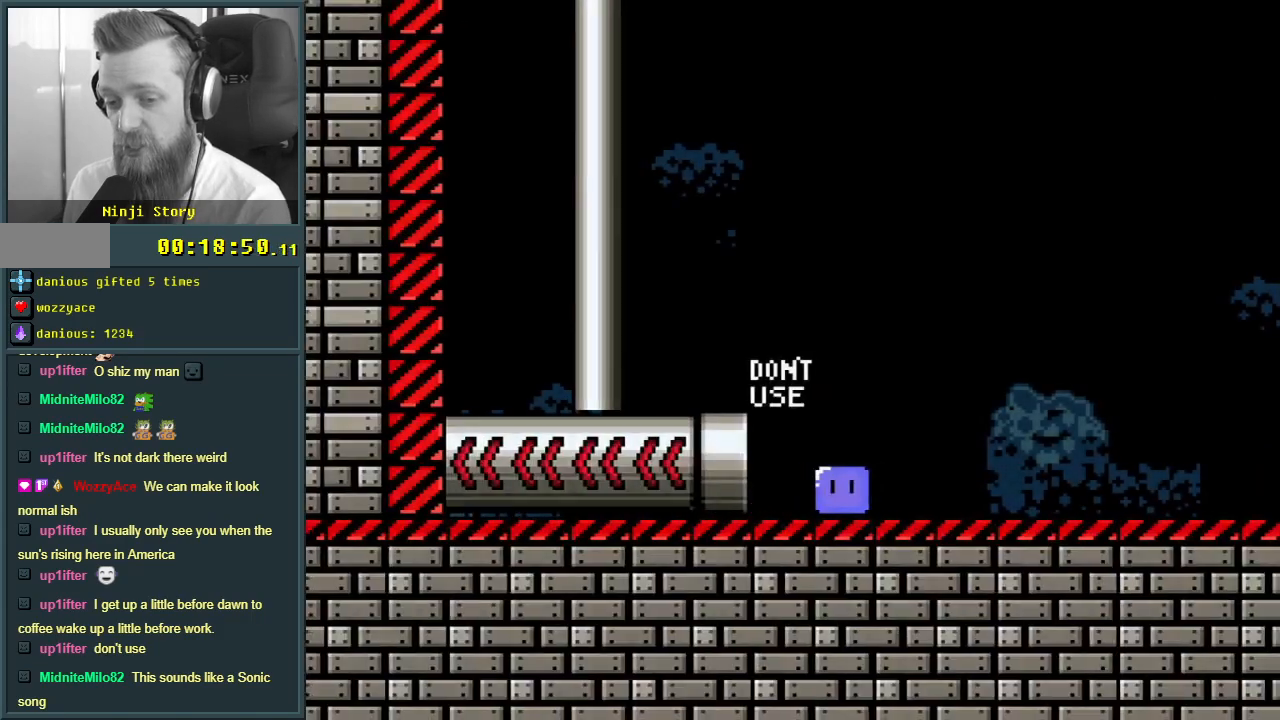
{"buttons": ["Y", "DPAD_RIGHT"], "events": [[233, "Y", "up"], [317, "Y", "down"]]}
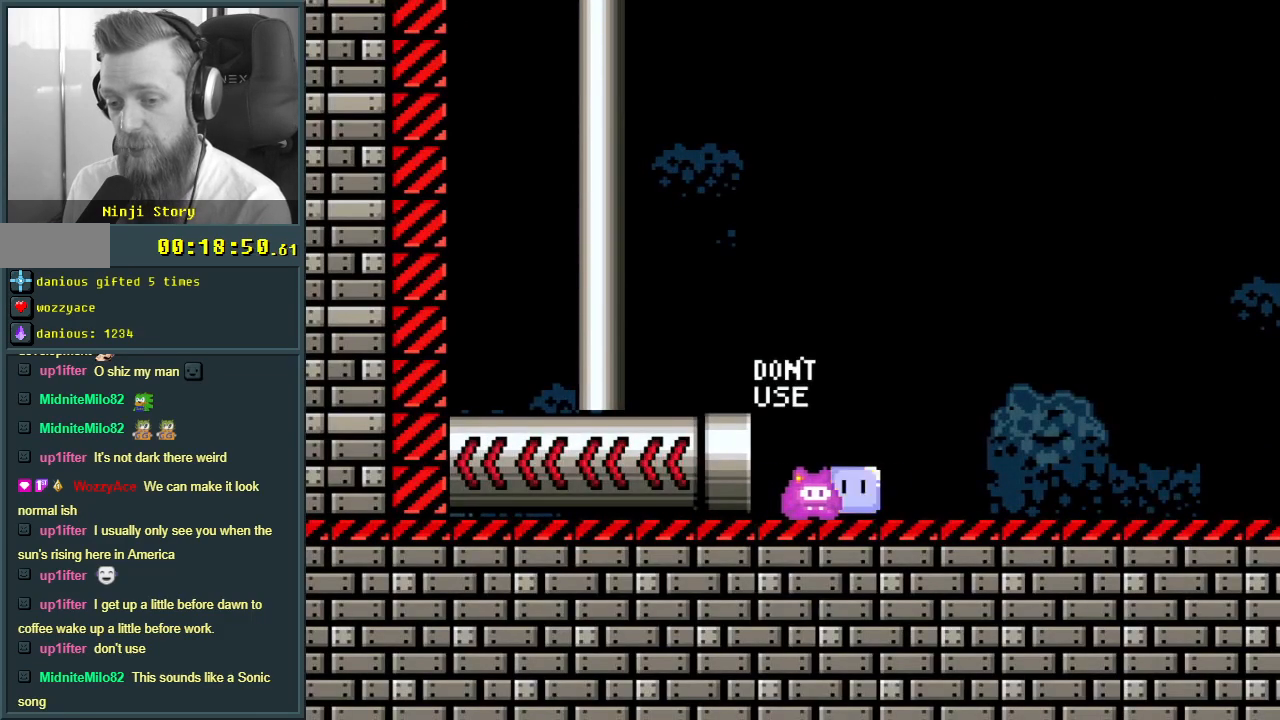
{"buttons": ["Y", "DPAD_RIGHT"], "events": []}
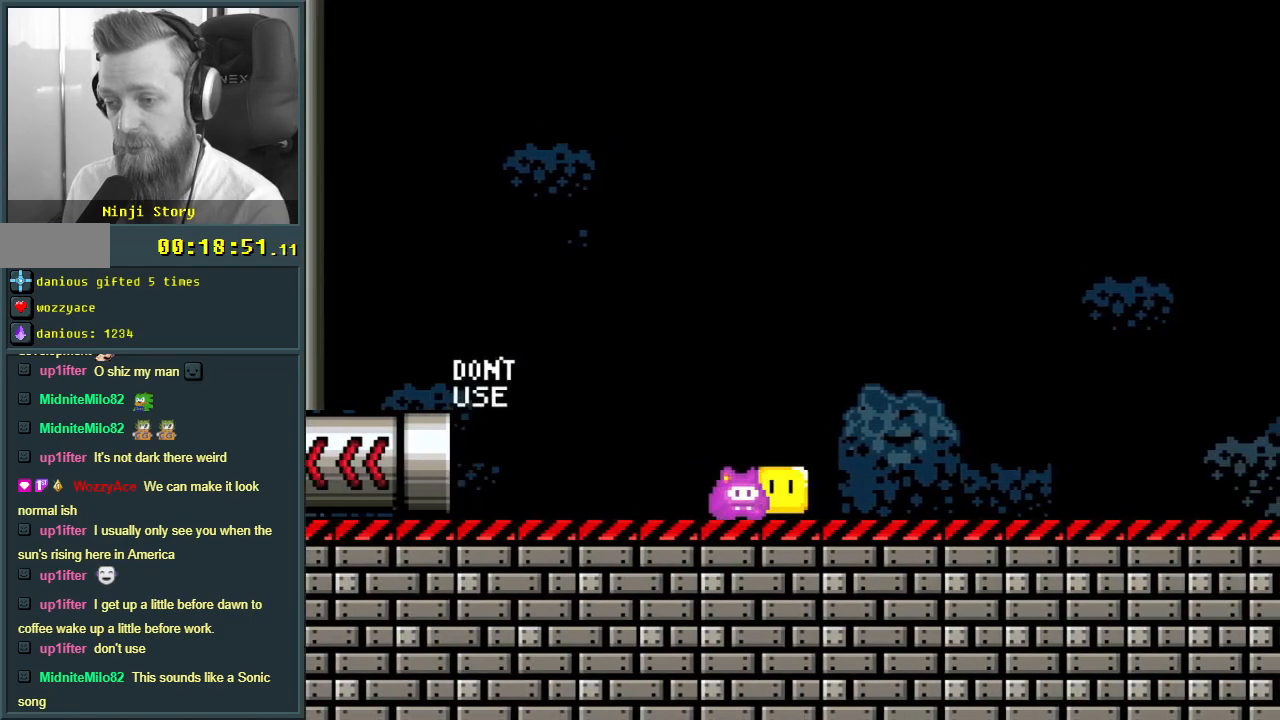
{"buttons": ["B", "Y", "DPAD_RIGHT"], "events": [[133, "B", "down"], [200, "B", "up"], [350, "B", "down"]]}
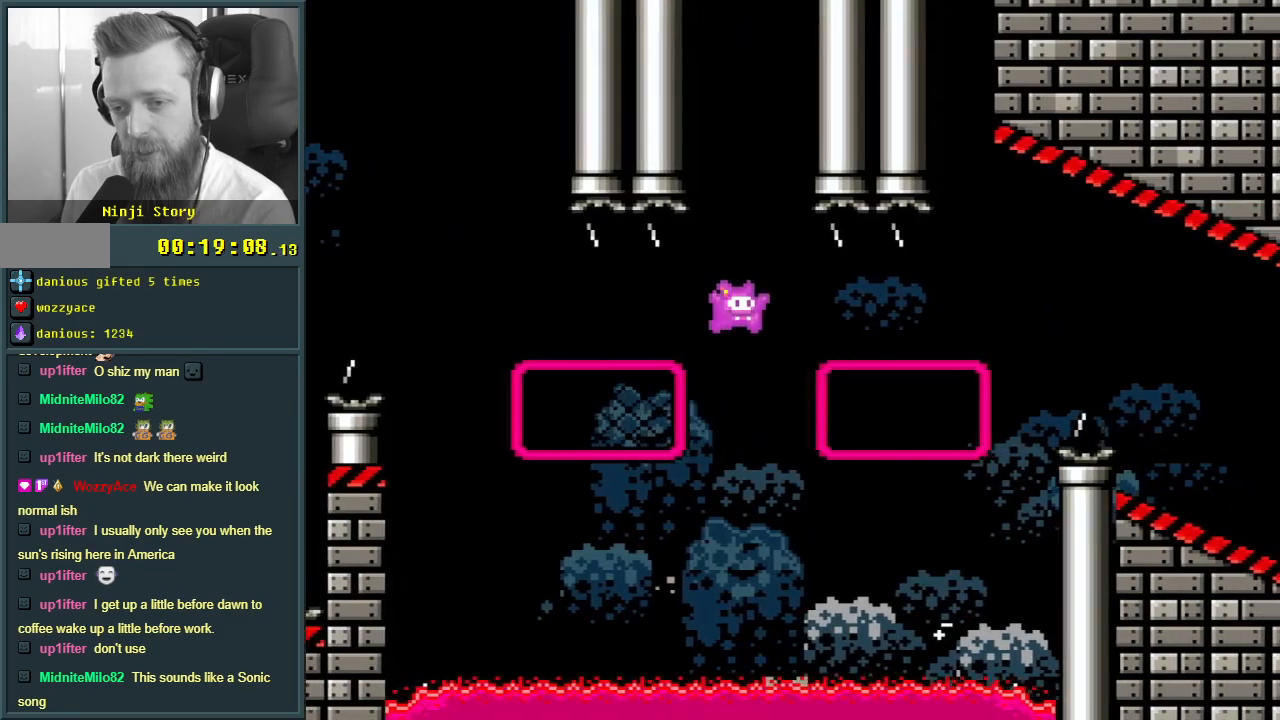
{"buttons": ["Y", "DPAD_RIGHT"], "events": [[117, "DPAD_UP", "down"], [183, "B", "up"], [367, "DPAD_UP", "up"]]}
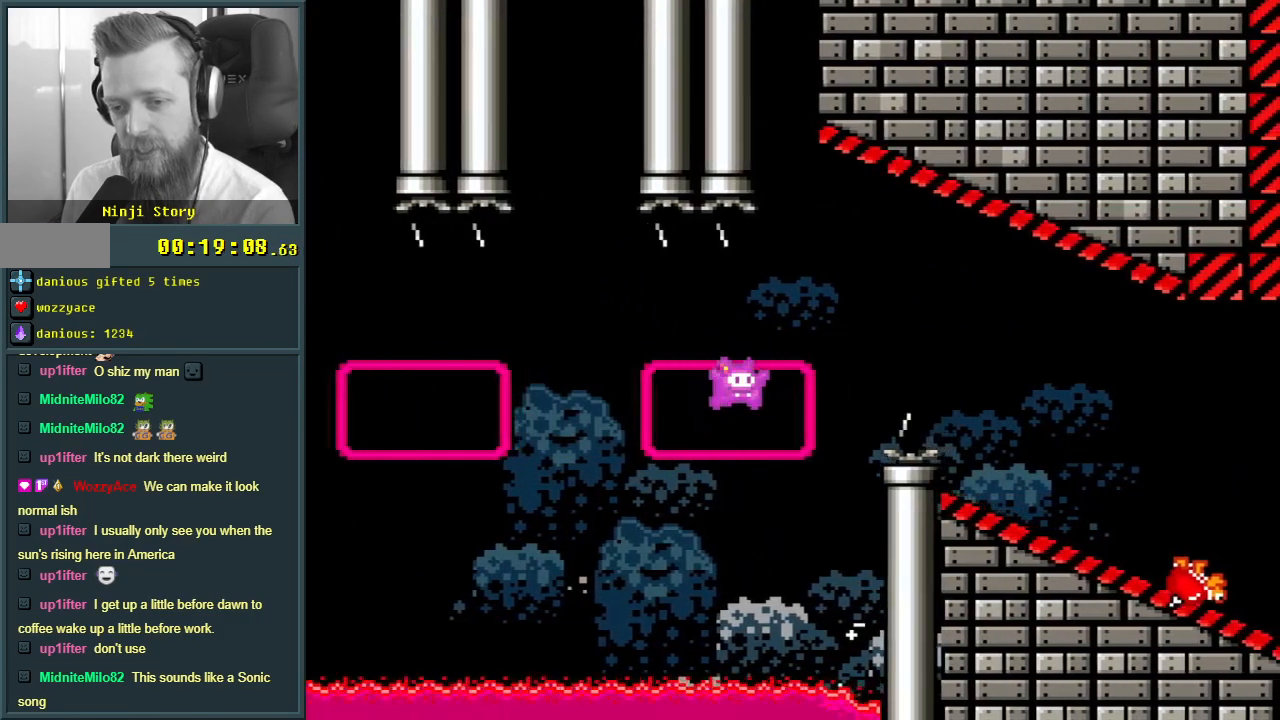
{"buttons": ["Y", "DPAD_RIGHT"], "events": [[250, "B", "down"], [367, "B", "up"]]}
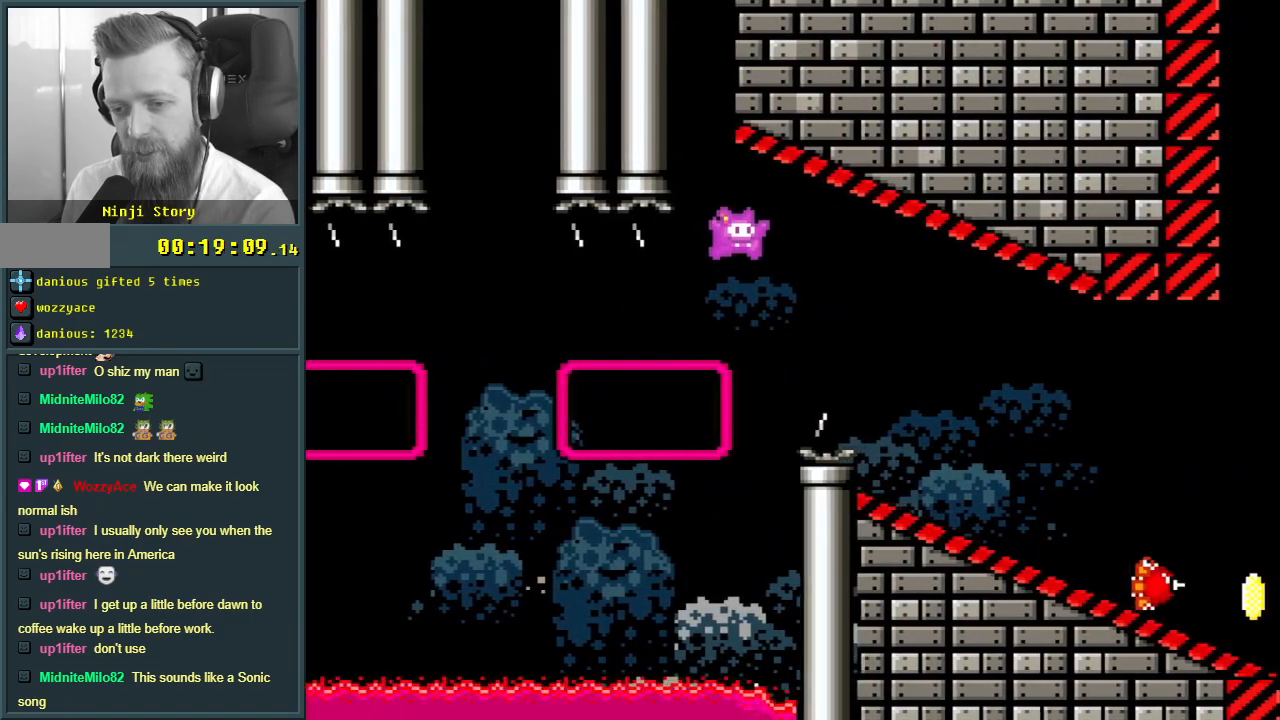
{"buttons": ["B", "Y", "DPAD_LEFT"], "events": [[17, "B", "down"], [267, "DPAD_RIGHT", "up"], [333, "DPAD_LEFT", "down"]]}
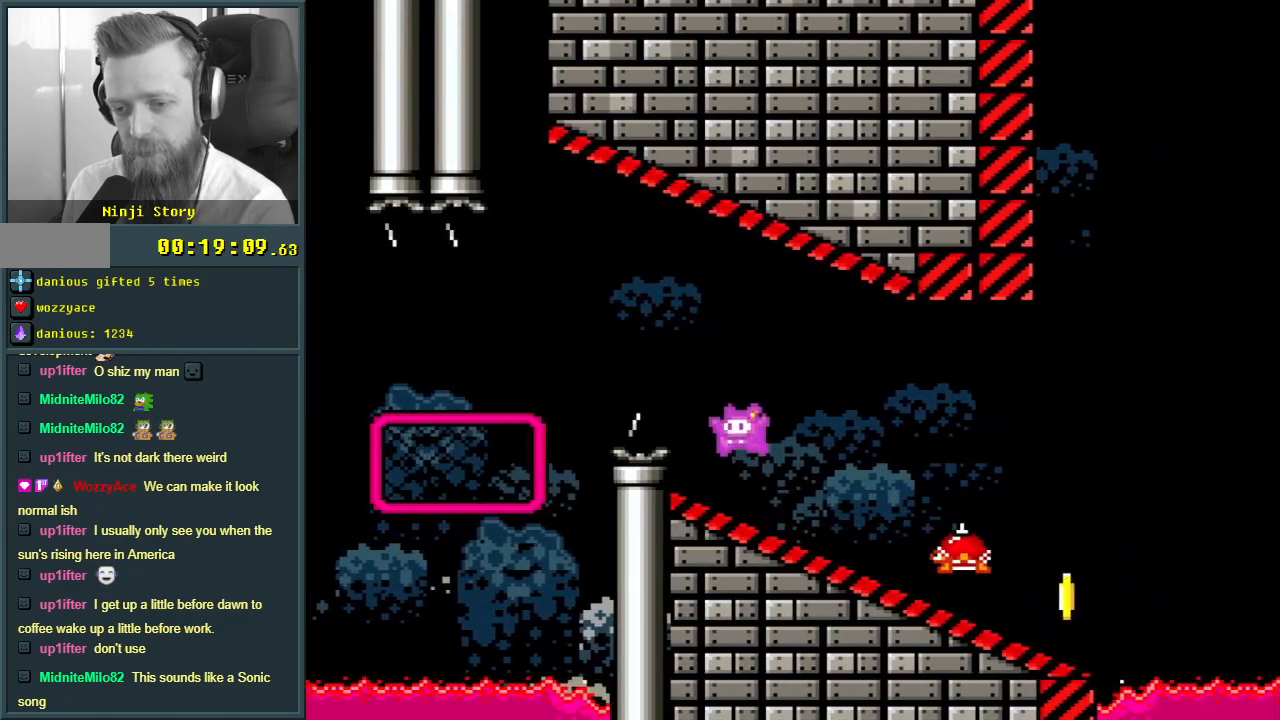
{"buttons": ["Y"], "events": [[17, "DPAD_DOWN", "down"], [17, "DPAD_LEFT", "up"], [33, "DPAD_DOWN", "up"], [33, "DPAD_RIGHT", "down"], [100, "B", "up"], [183, "DPAD_DOWN", "down"], [217, "DPAD_RIGHT", "up"], [417, "DPAD_DOWN", "up"]]}
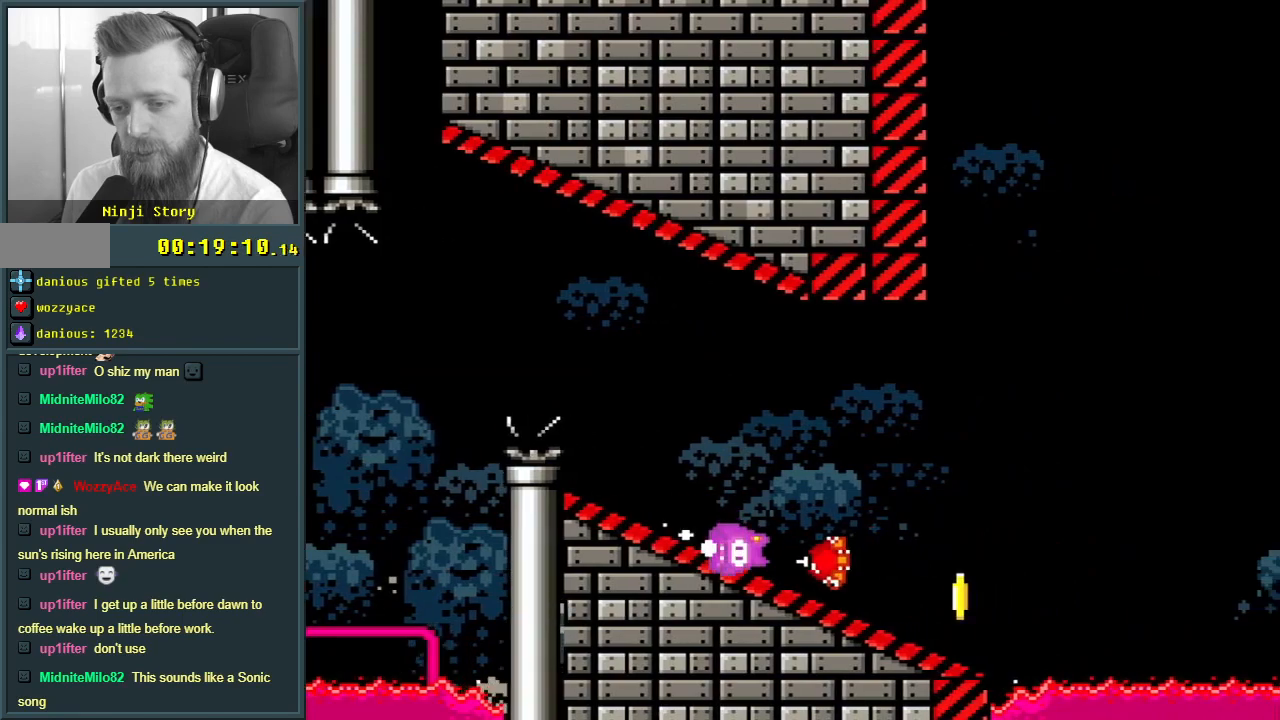
{"buttons": ["B", "Y"], "events": [[283, "B", "down"]]}
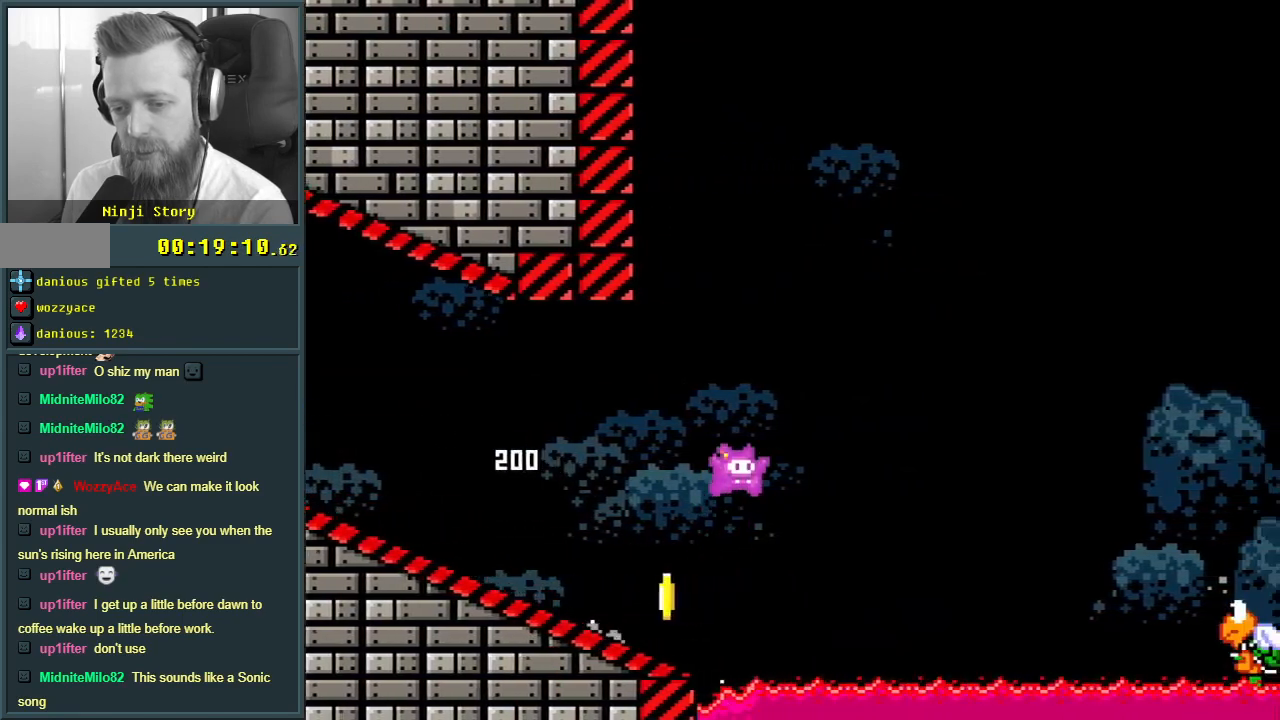
{"buttons": ["Y"], "events": [[417, "B", "up"]]}
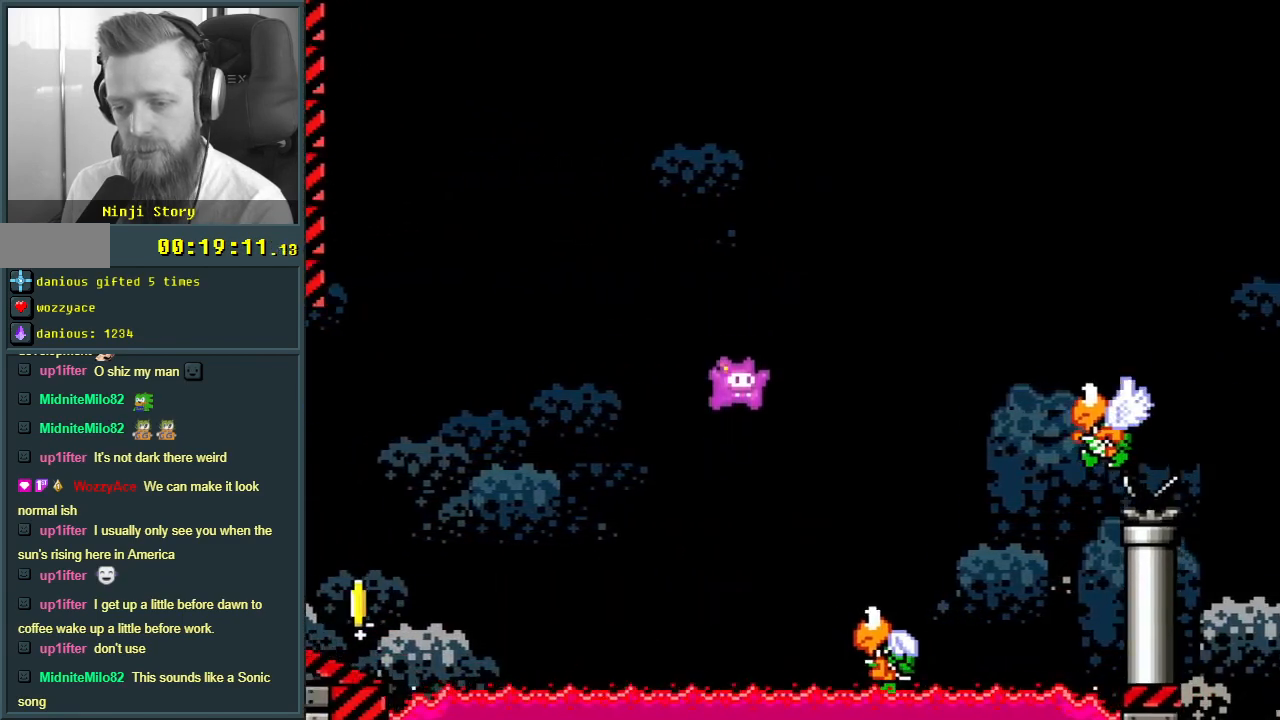
{"buttons": ["B", "Y", "DPAD_RIGHT"], "events": [[67, "DPAD_LEFT", "down"], [100, "B", "down"], [183, "DPAD_LEFT", "up"], [483, "DPAD_RIGHT", "down"]]}
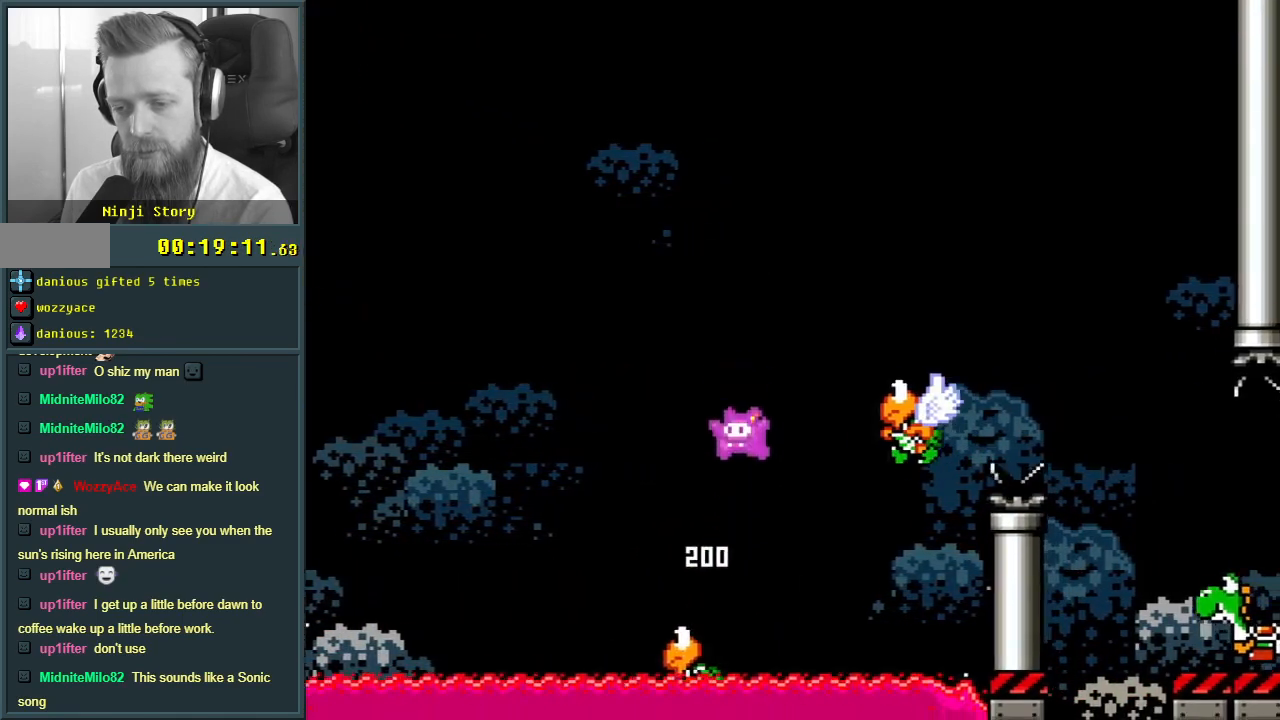
{"buttons": ["Y"], "events": [[83, "B", "up"], [183, "B", "down"], [433, "B", "up"], [483, "DPAD_RIGHT", "up"]]}
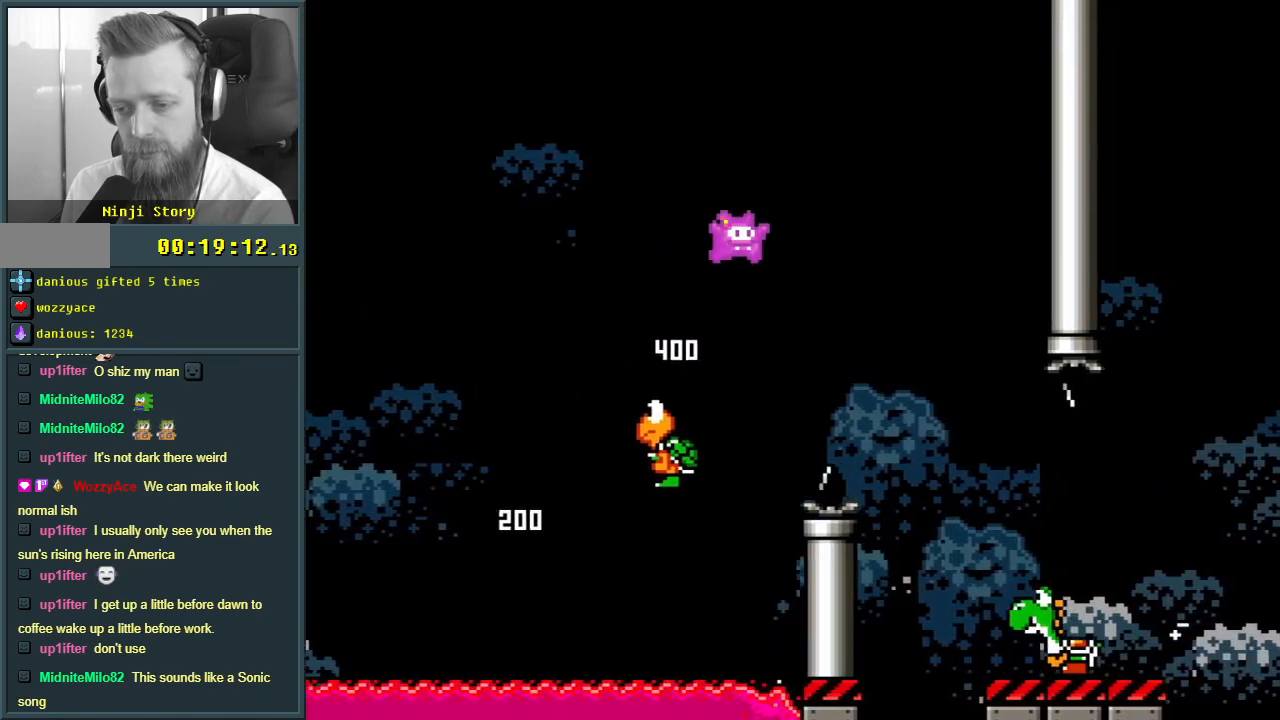
{"buttons": ["Y"], "events": []}
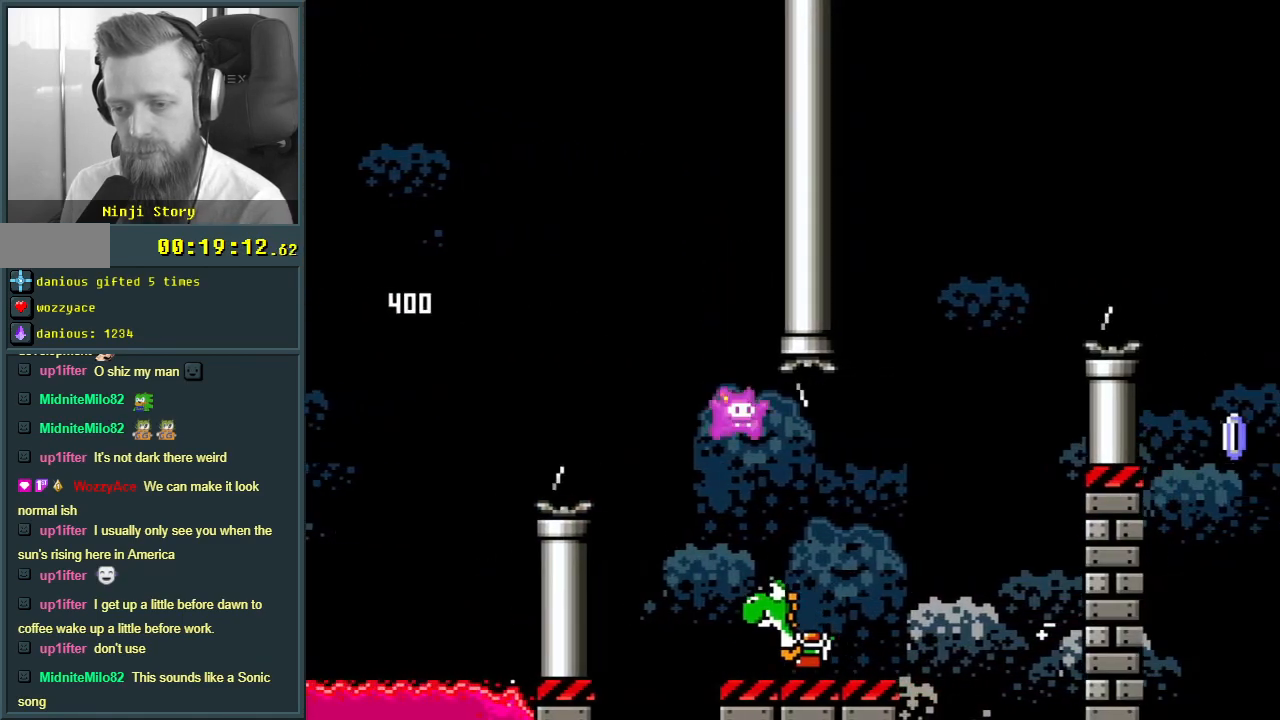
{"buttons": ["B", "Y", "DPAD_RIGHT"], "events": [[50, "DPAD_LEFT", "down"], [183, "DPAD_LEFT", "up"], [267, "DPAD_RIGHT", "down"], [500, "B", "down"]]}